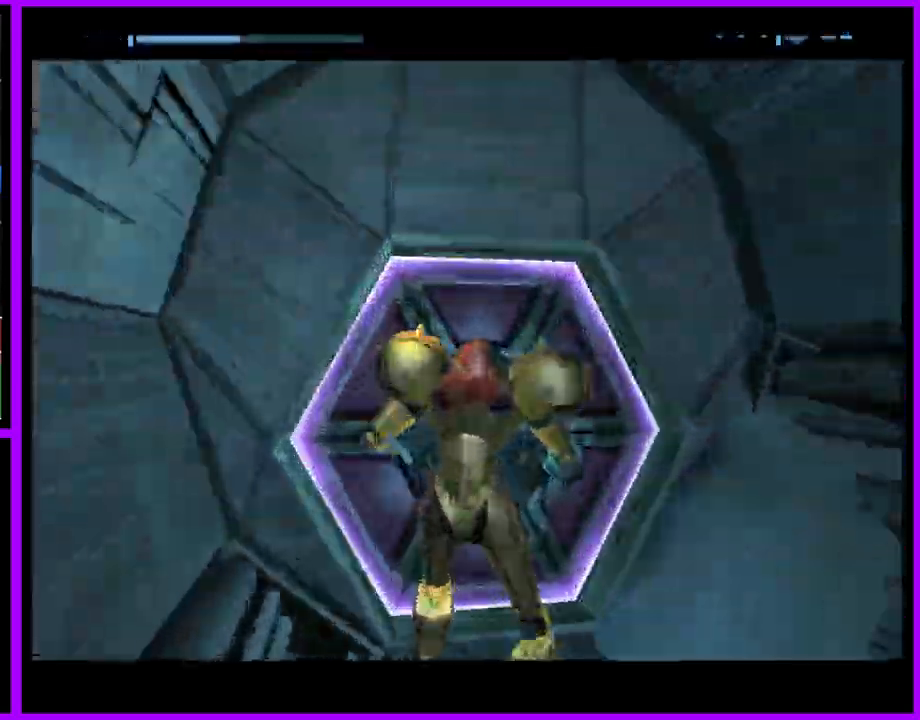
Gameplay with a controller (Nintendo layout); each line is a JSON object with the inputs held at the frame after it. "events" lists button and stick changes between this image and that frame as [ms after this image, input, new state], when the widget could be followed in between. Not read: L3 R3 START.
{"buttons": ["A"], "left_stick": "left", "right_stick": "center", "events": [[33, "A", "up"], [367, "left_stick", "left"], [483, "A", "down"]]}
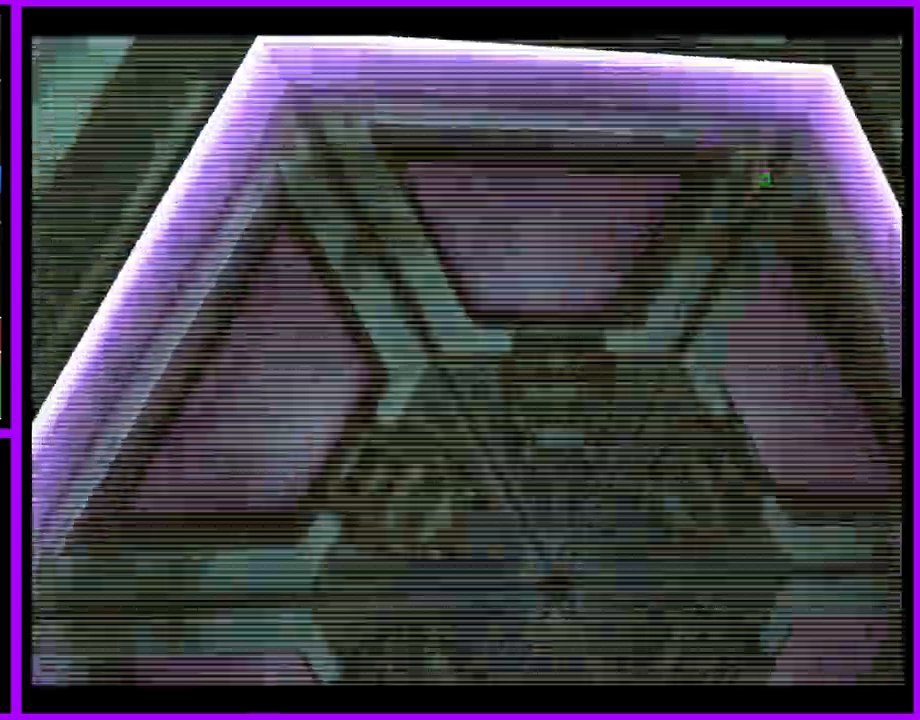
{"buttons": [], "left_stick": "down-right", "right_stick": "center", "events": [[67, "left_stick", "center"], [83, "A", "up"], [183, "A", "down"], [267, "A", "up"], [350, "A", "down"], [417, "A", "up"], [467, "left_stick", "down-right"]]}
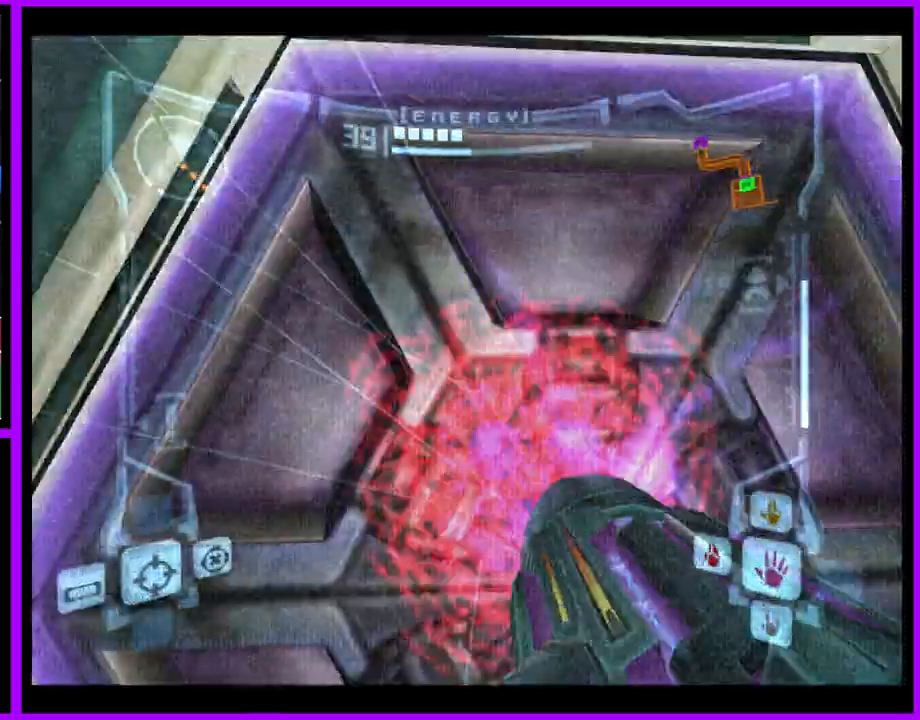
{"buttons": ["L1"], "left_stick": "center", "right_stick": "center", "events": [[50, "L1", "down"], [50, "left_stick", "center"], [367, "left_stick", "up-right"], [450, "left_stick", "center"]]}
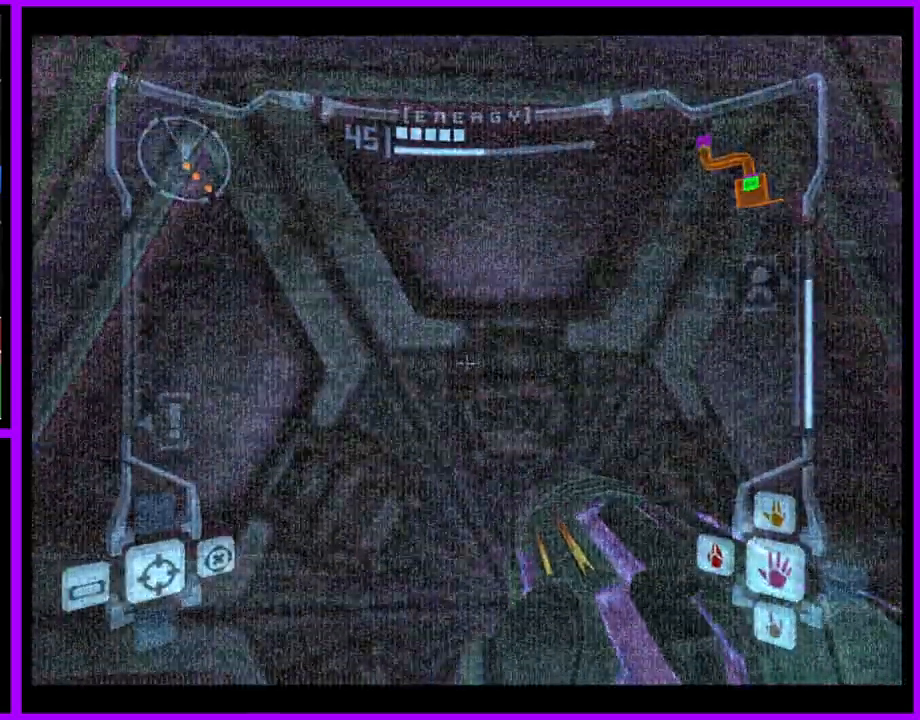
{"buttons": ["L1"], "left_stick": "center", "right_stick": "center", "events": []}
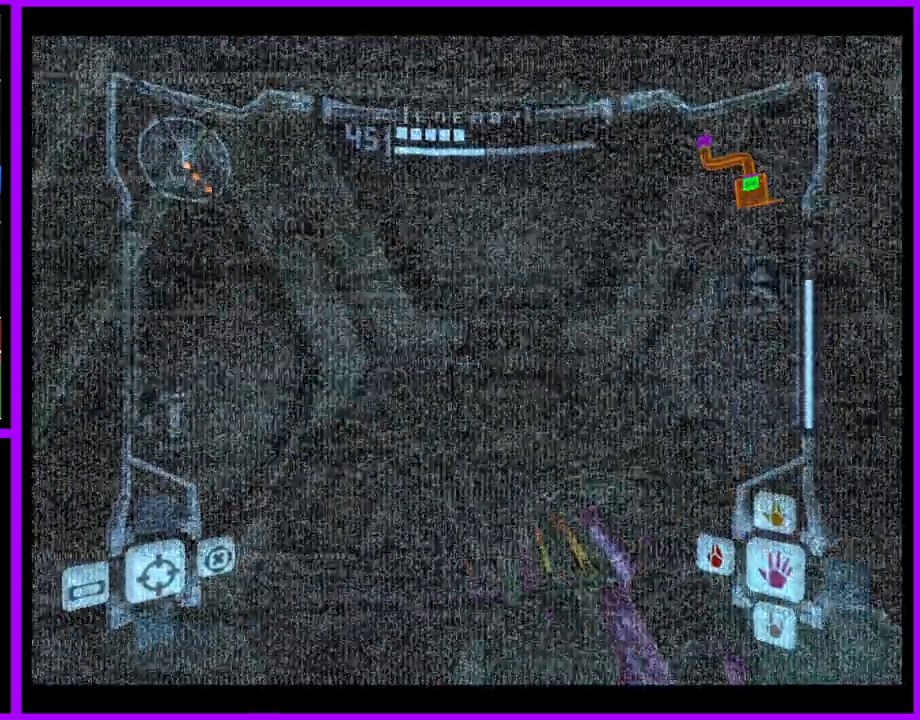
{"buttons": ["L1"], "left_stick": "center", "right_stick": "center", "events": []}
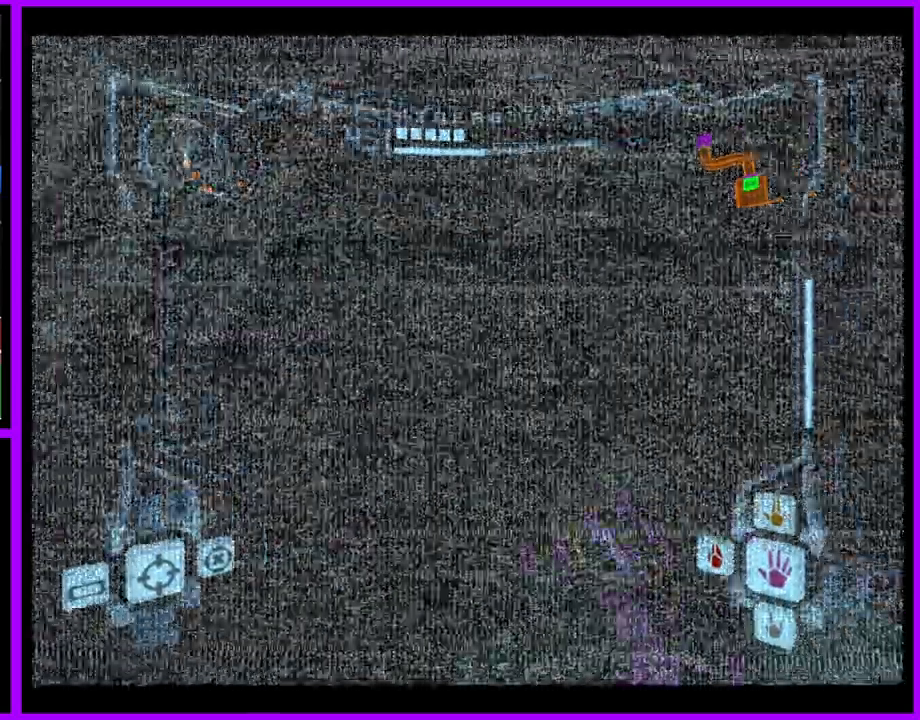
{"buttons": ["L1"], "left_stick": "up", "right_stick": "center", "events": [[67, "left_stick", "up"]]}
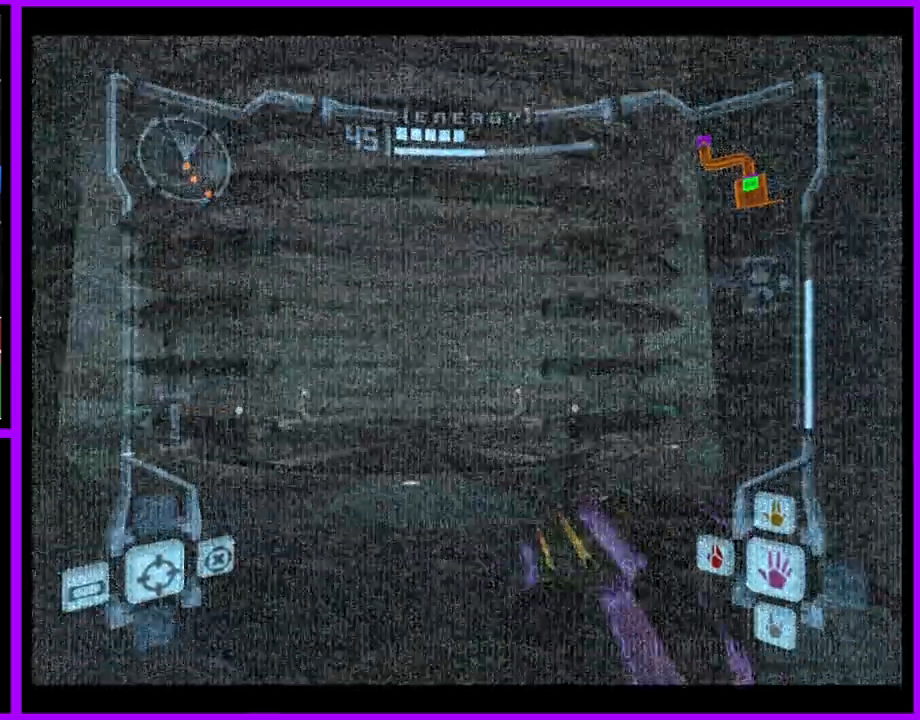
{"buttons": [], "left_stick": "up", "right_stick": "center", "events": [[133, "B", "down"], [217, "B", "up"], [350, "L1", "up"]]}
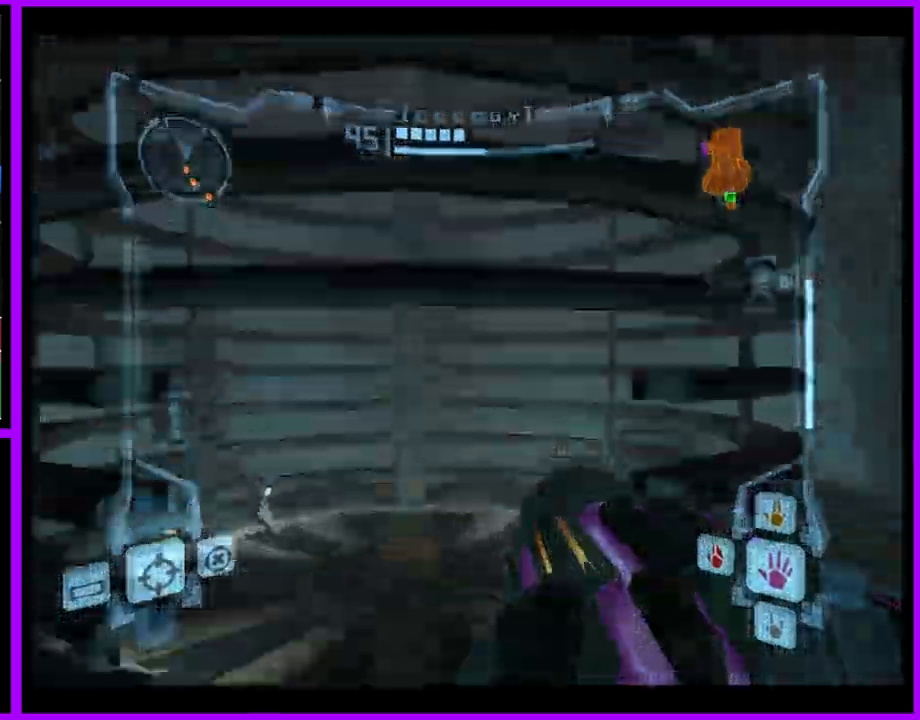
{"buttons": [], "left_stick": "up", "right_stick": "center", "events": []}
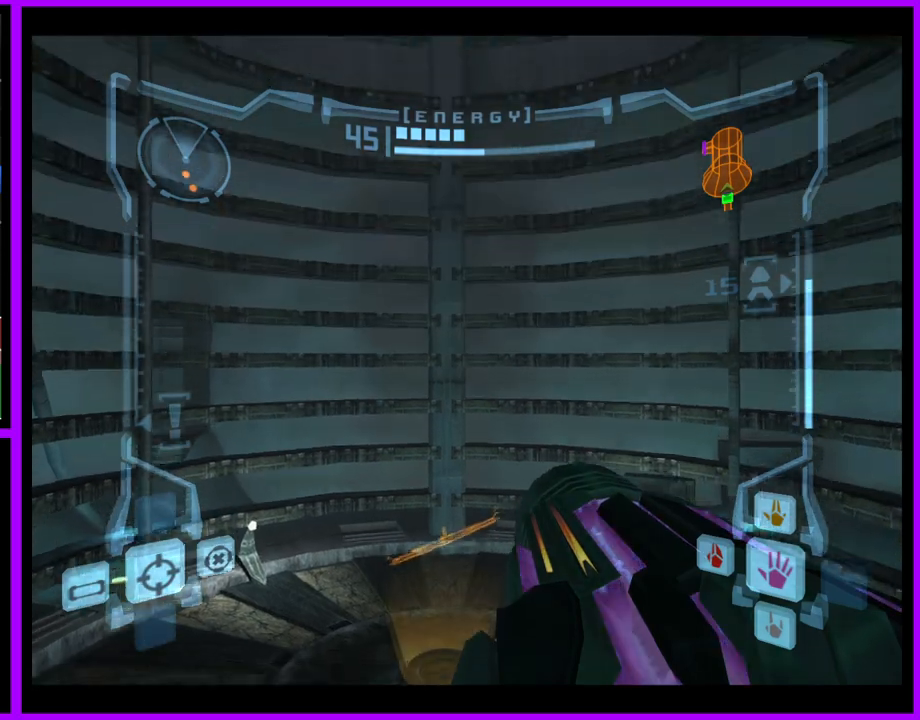
{"buttons": [], "left_stick": "up", "right_stick": "center", "events": [[133, "L1", "down"], [467, "L1", "up"]]}
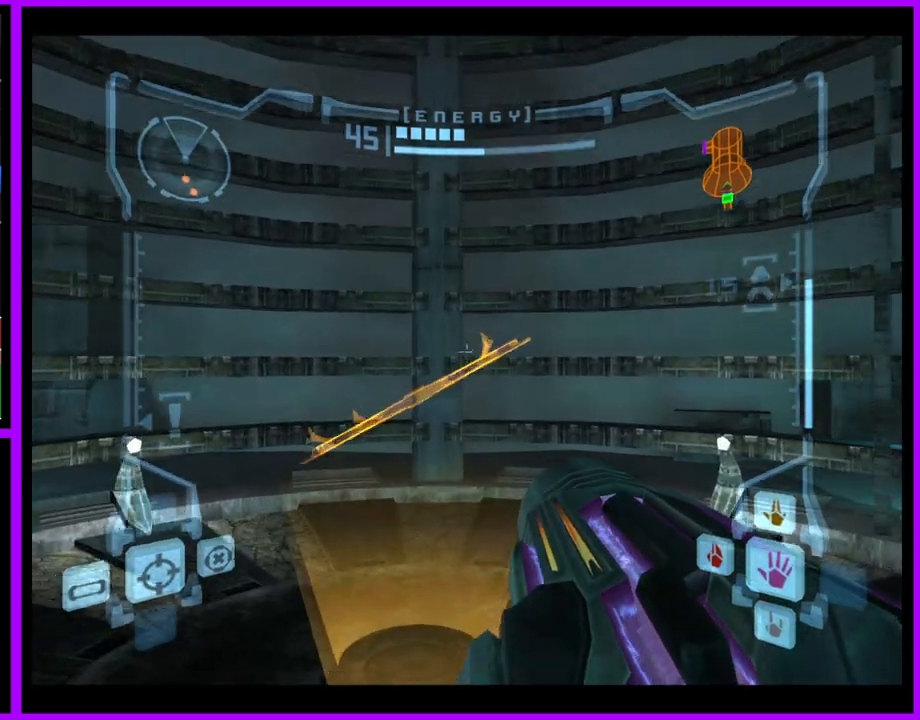
{"buttons": [], "left_stick": "left", "right_stick": "center", "events": [[250, "left_stick", "up-left"], [400, "left_stick", "left"]]}
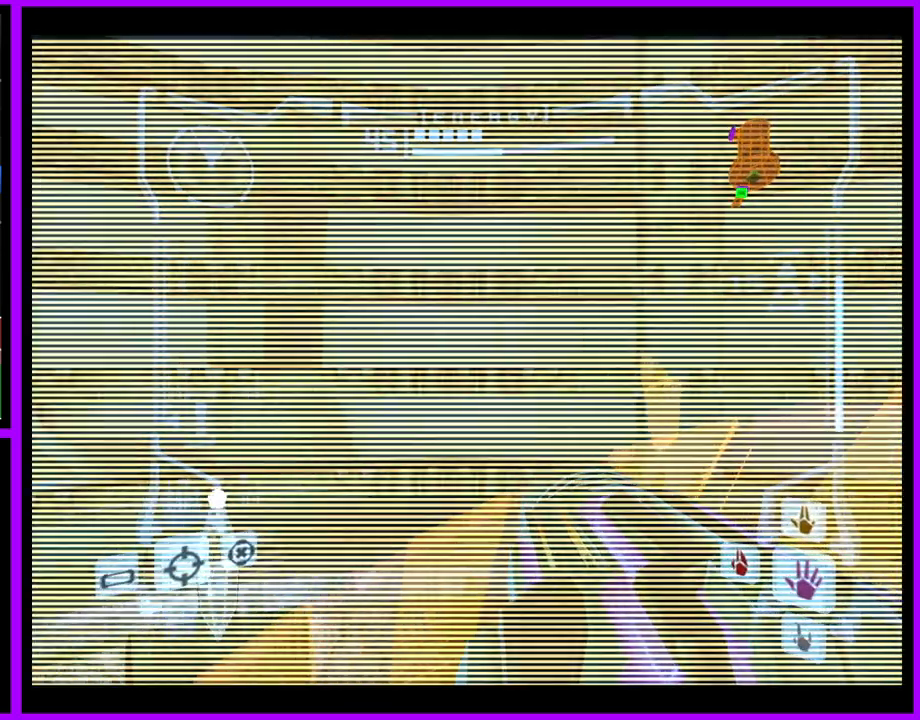
{"buttons": [], "left_stick": "center", "right_stick": "center", "events": [[400, "left_stick", "center"]]}
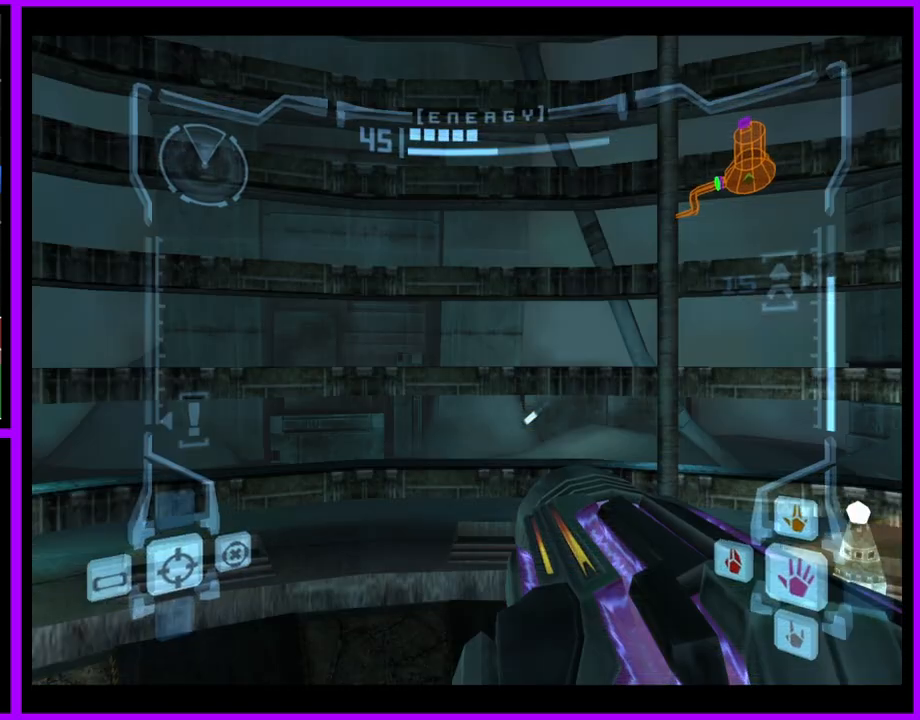
{"buttons": [], "left_stick": "center", "right_stick": "center", "events": [[167, "left_stick", "left"], [350, "left_stick", "center"]]}
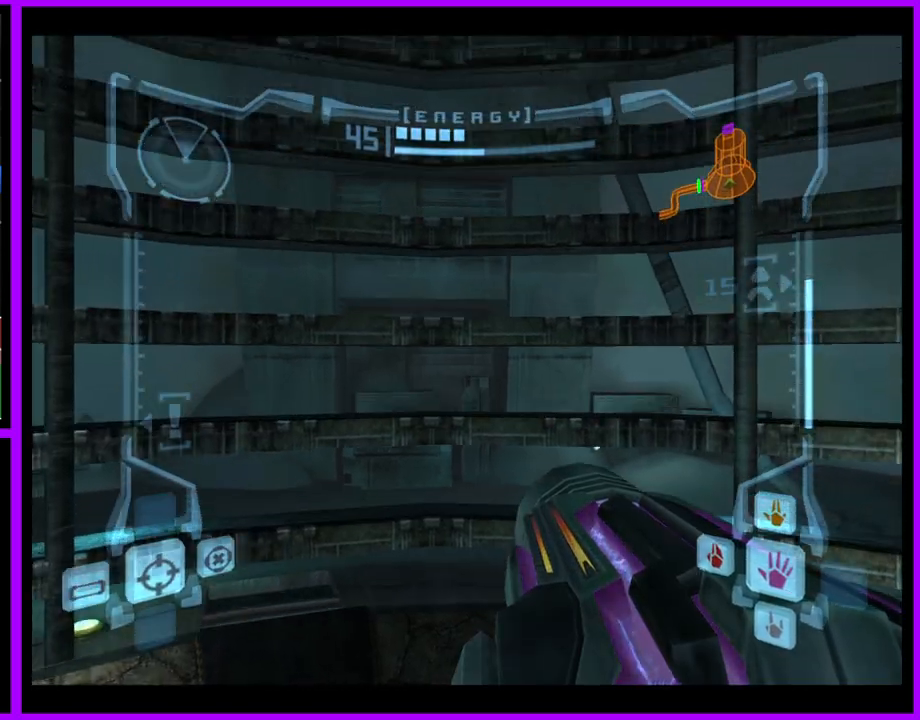
{"buttons": [], "left_stick": "center", "right_stick": "center", "events": [[183, "left_stick", "left"], [267, "left_stick", "center"]]}
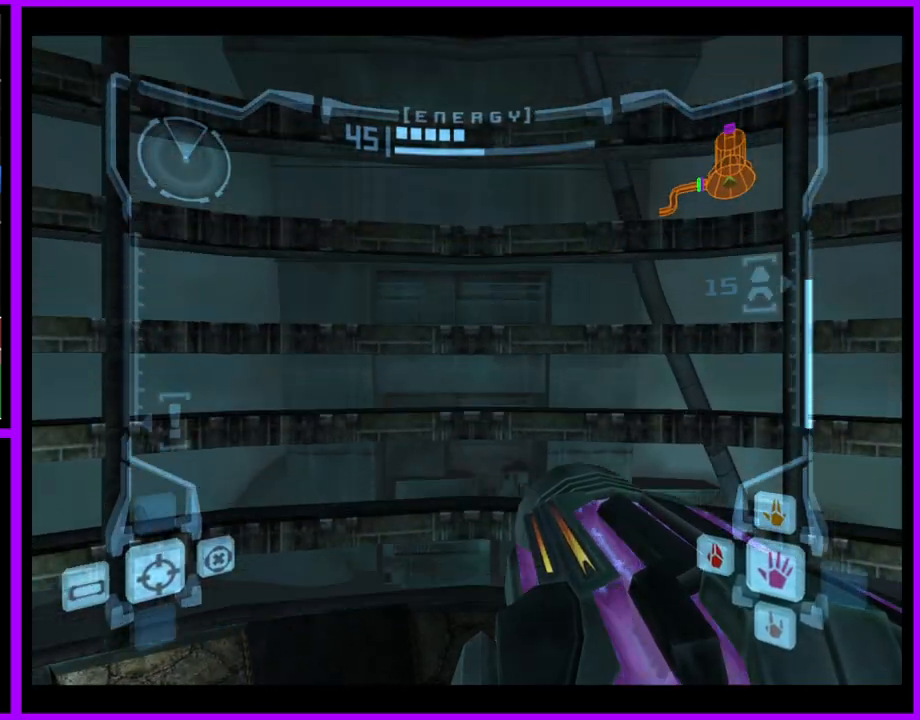
{"buttons": [], "left_stick": "center", "right_stick": "center", "events": []}
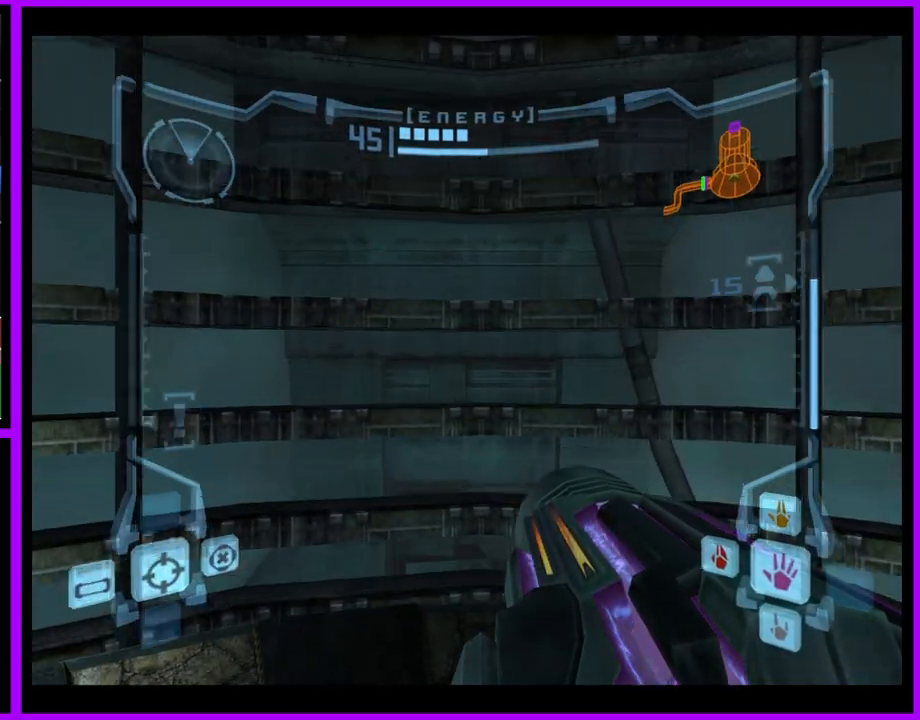
{"buttons": [], "left_stick": "center", "right_stick": "center", "events": []}
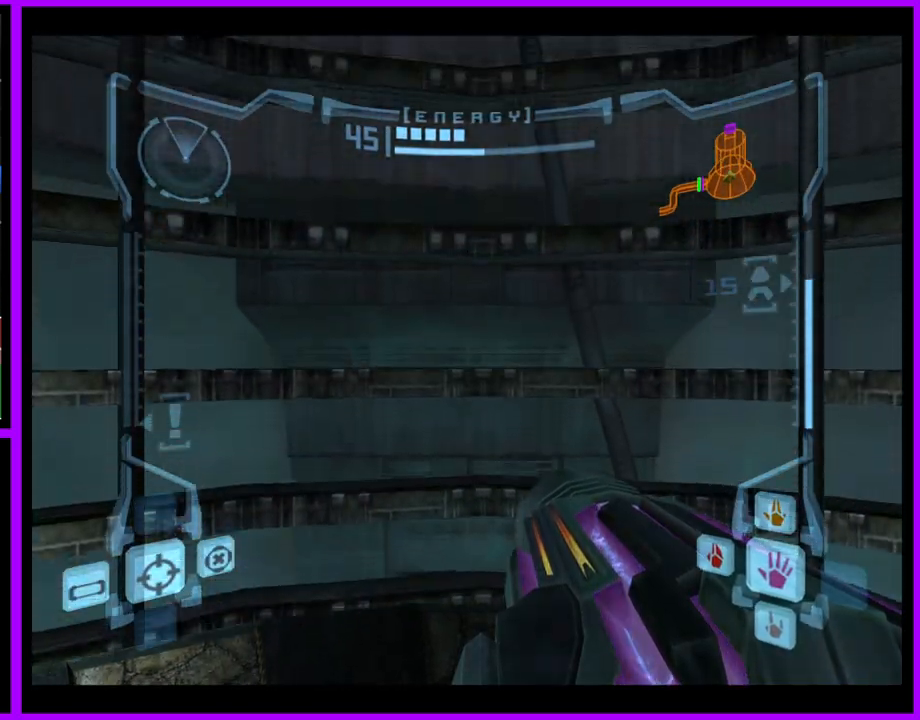
{"buttons": [], "left_stick": "center", "right_stick": "center", "events": []}
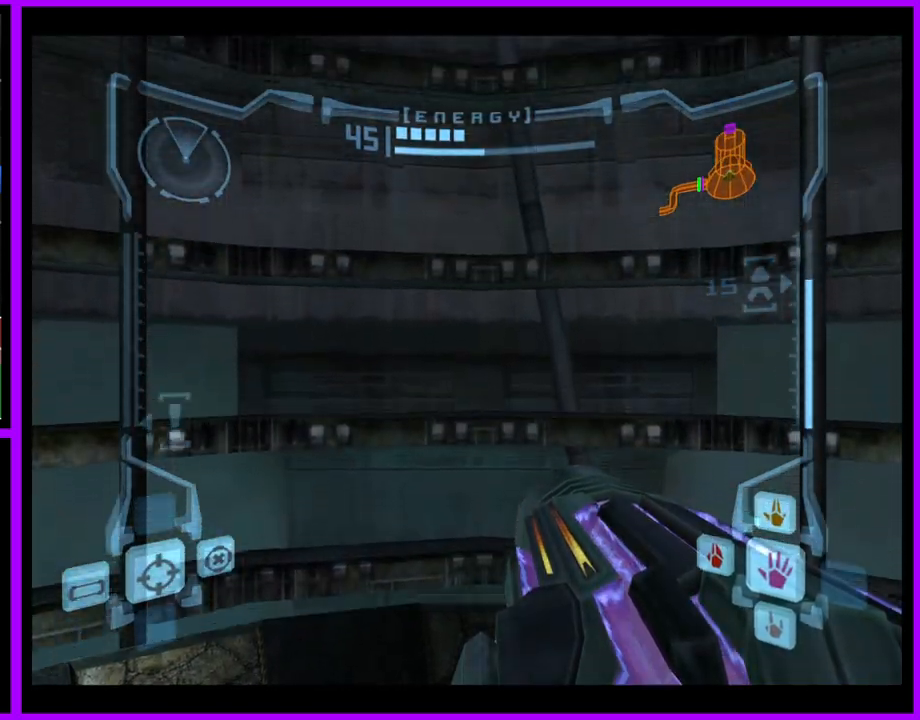
{"buttons": [], "left_stick": "center", "right_stick": "center", "events": [[300, "left_stick", "left"], [383, "left_stick", "center"]]}
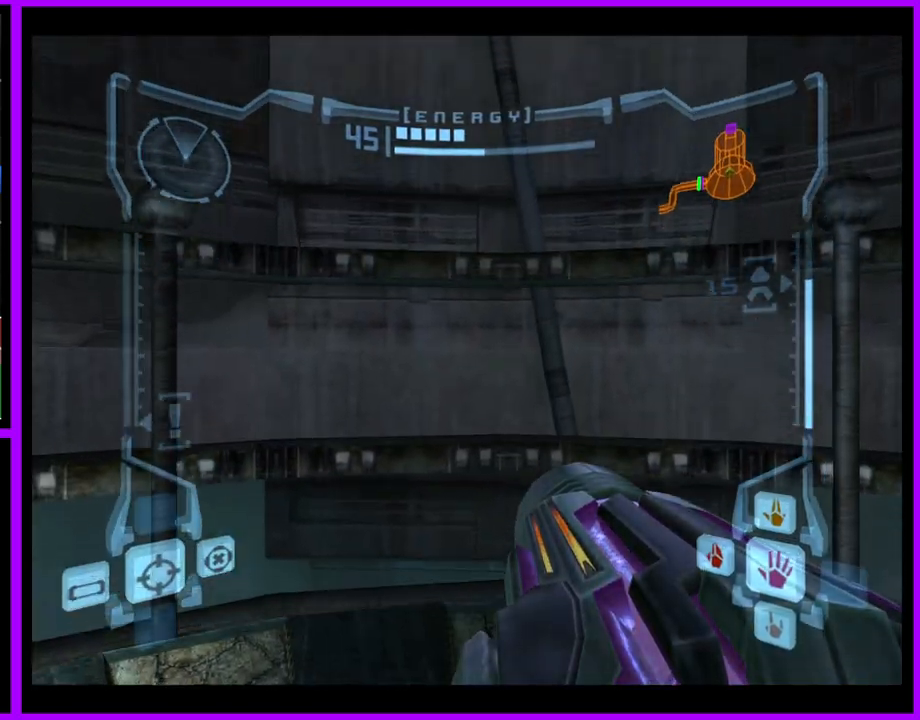
{"buttons": [], "left_stick": "center", "right_stick": "center", "events": []}
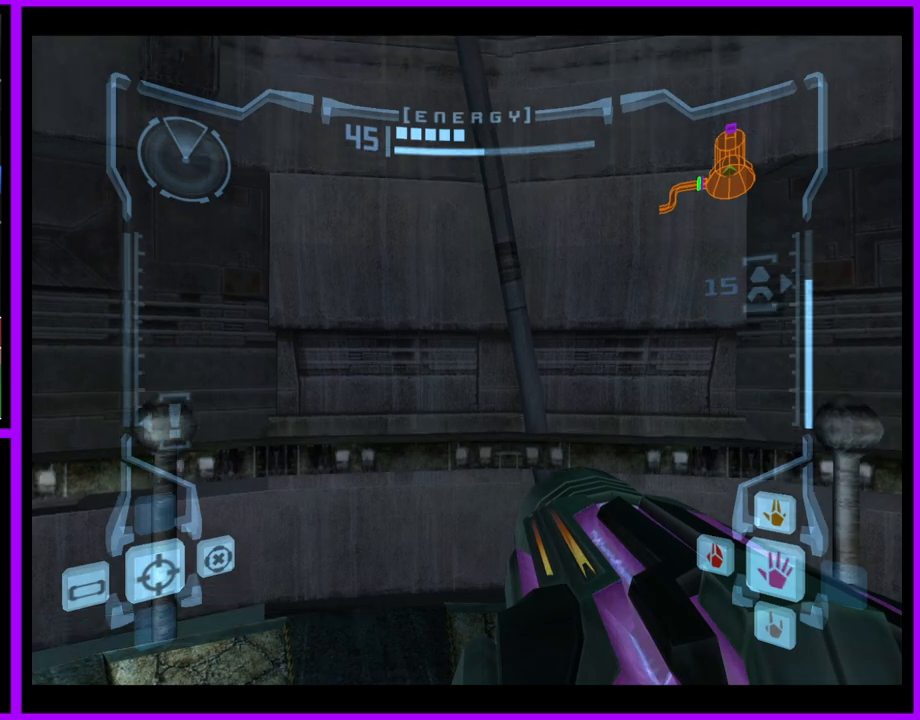
{"buttons": [], "left_stick": "center", "right_stick": "center", "events": []}
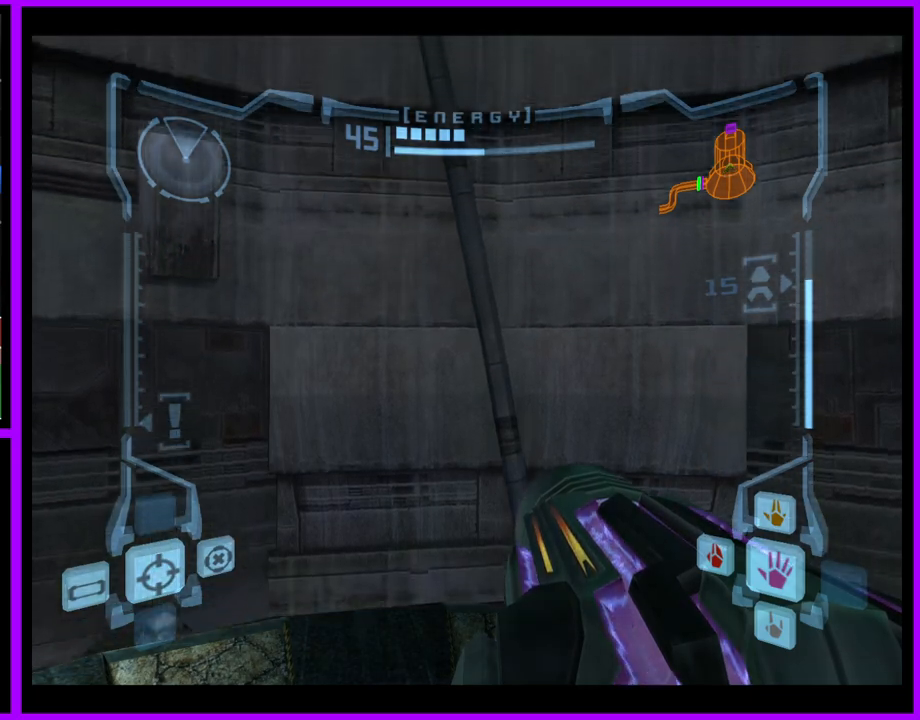
{"buttons": [], "left_stick": "center", "right_stick": "center", "events": []}
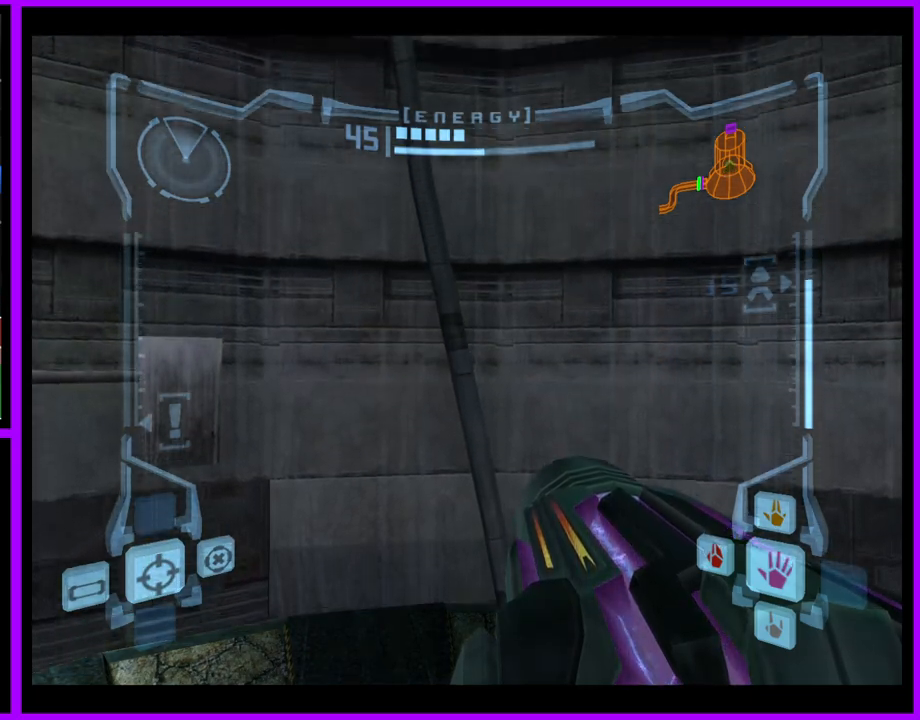
{"buttons": [], "left_stick": "center", "right_stick": "center", "events": []}
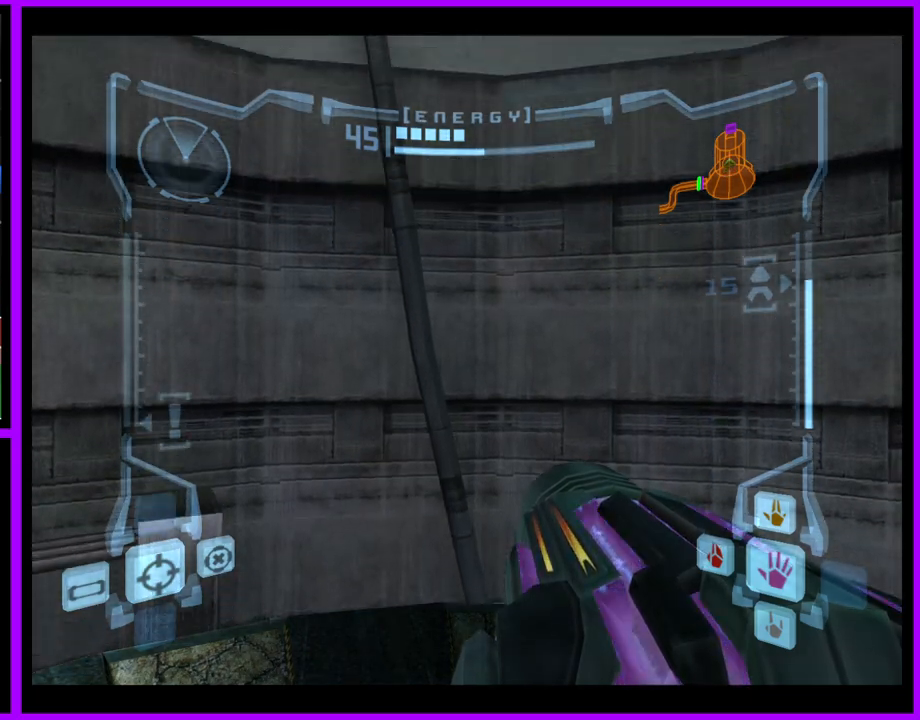
{"buttons": [], "left_stick": "center", "right_stick": "center", "events": []}
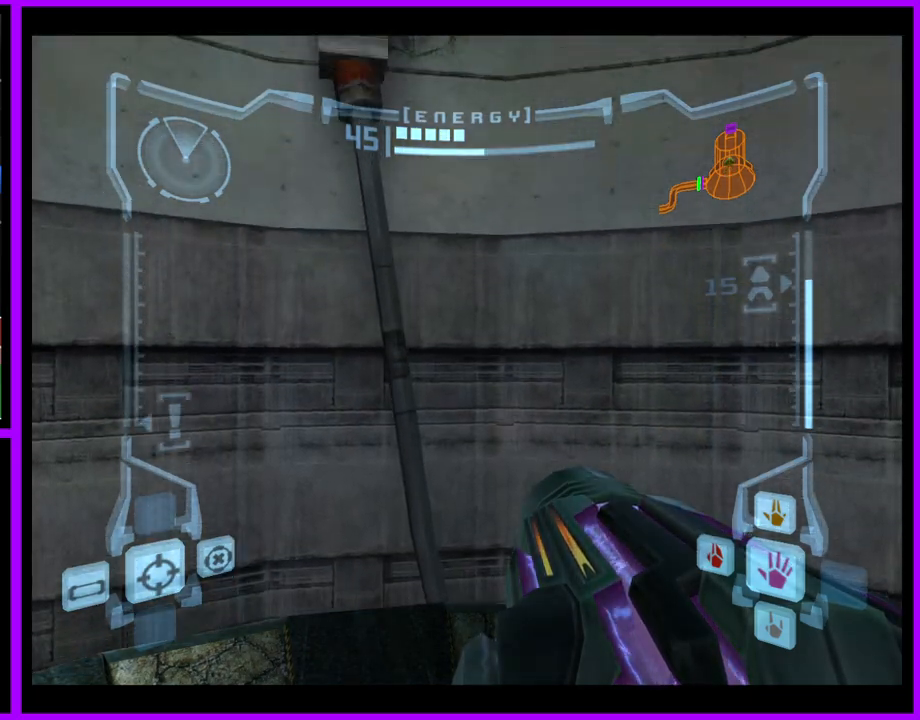
{"buttons": [], "left_stick": "center", "right_stick": "center", "events": []}
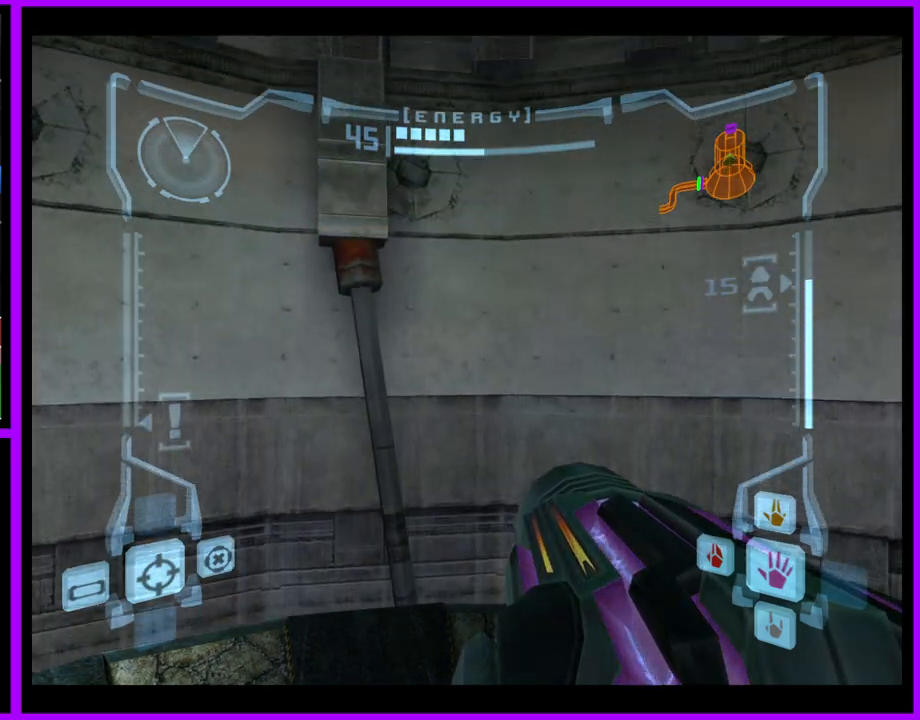
{"buttons": [], "left_stick": "center", "right_stick": "center", "events": []}
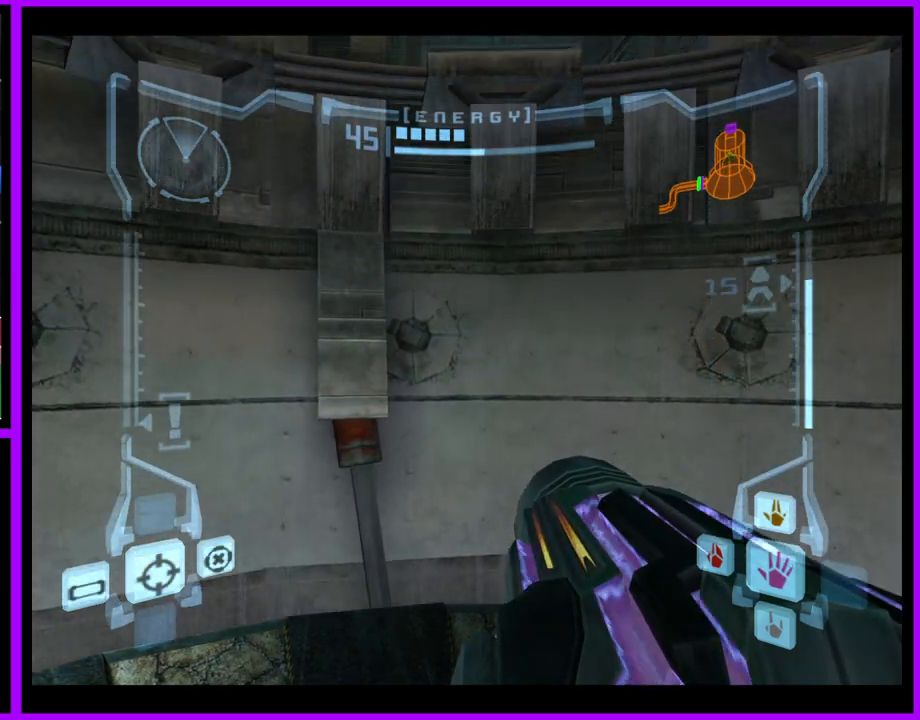
{"buttons": [], "left_stick": "center", "right_stick": "center", "events": []}
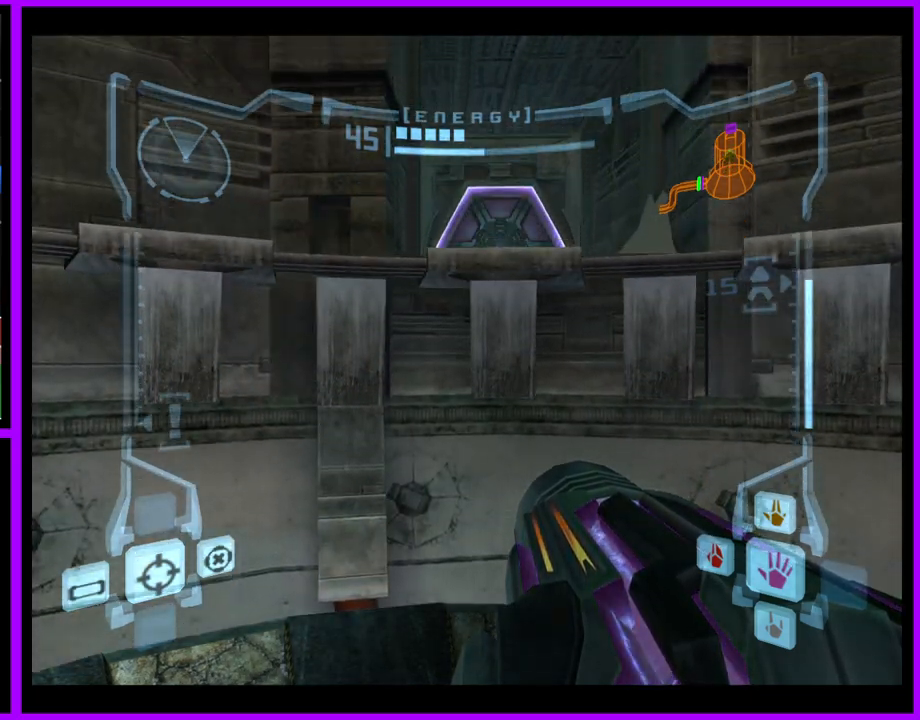
{"buttons": [], "left_stick": "center", "right_stick": "center", "events": []}
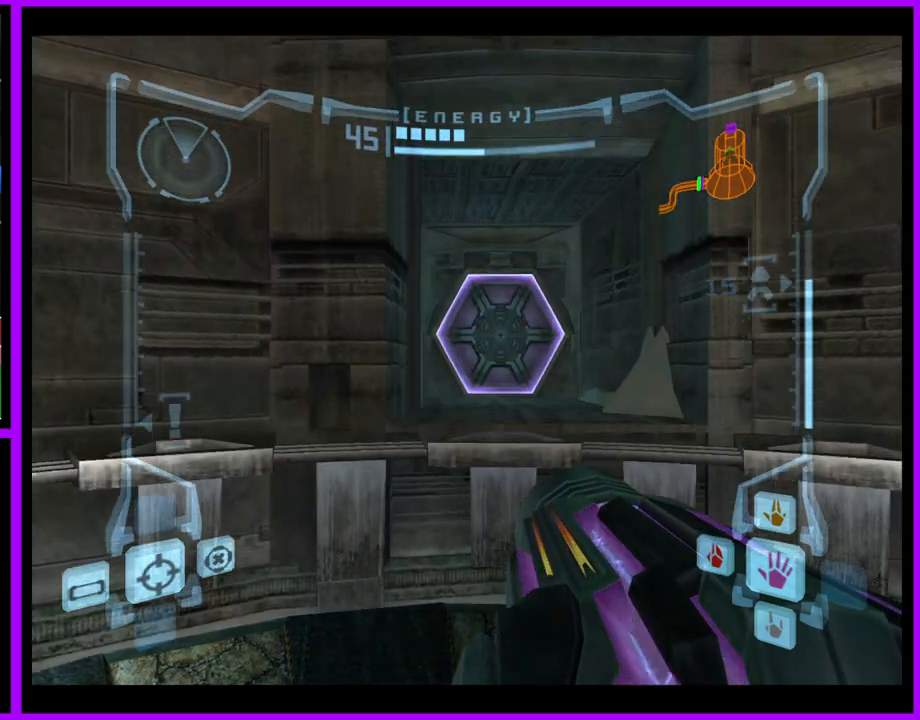
{"buttons": ["L1"], "left_stick": "up", "right_stick": "center", "events": [[317, "left_stick", "up"], [350, "L1", "down"]]}
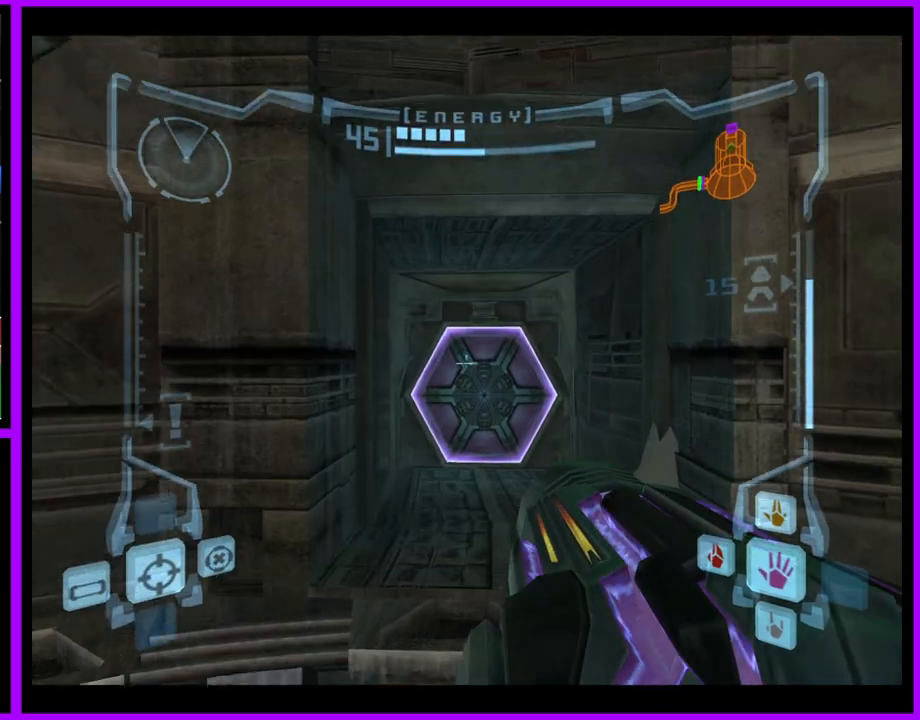
{"buttons": ["L1"], "left_stick": "up", "right_stick": "center", "events": [[100, "A", "down"], [183, "A", "up"], [400, "left_stick", "up-right"], [500, "left_stick", "up"]]}
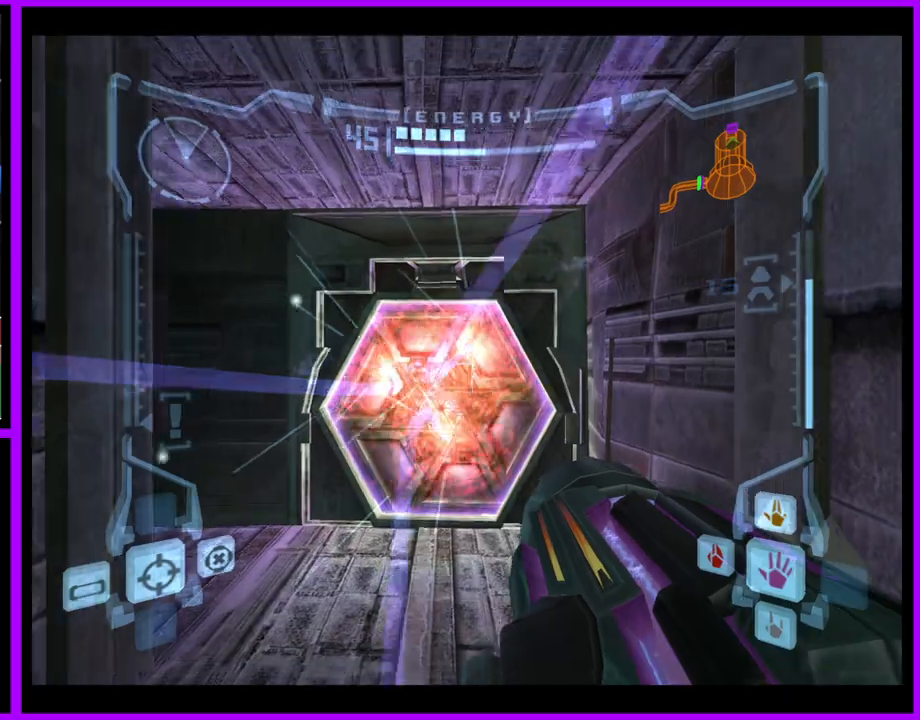
{"buttons": [], "left_stick": "up", "right_stick": "center", "events": [[133, "L1", "up"]]}
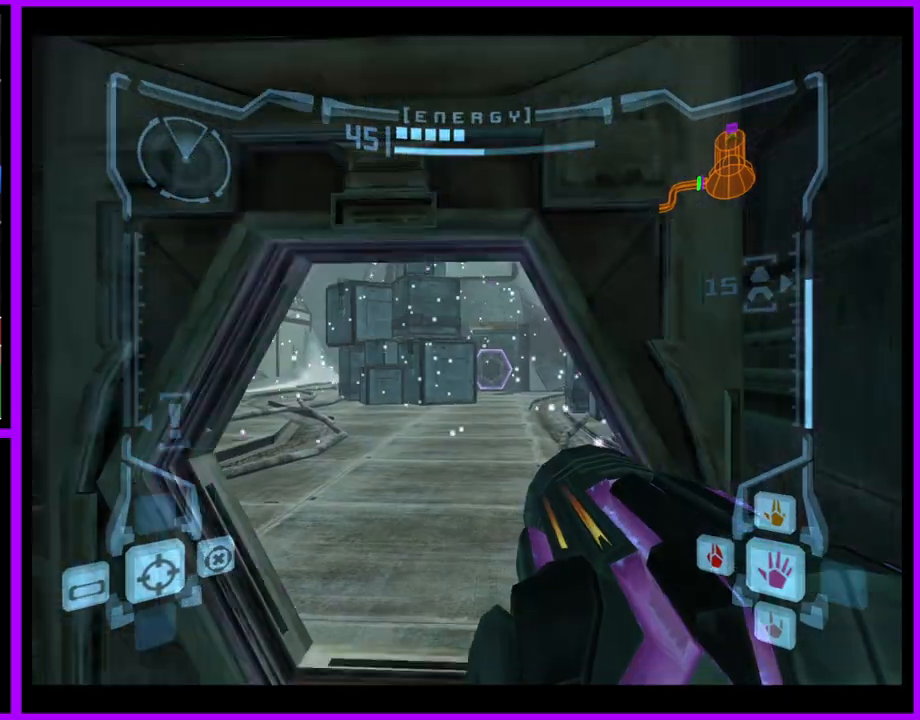
{"buttons": ["L1"], "left_stick": "up", "right_stick": "center", "events": [[83, "left_stick", "up-left"], [317, "left_stick", "up"], [483, "L1", "down"]]}
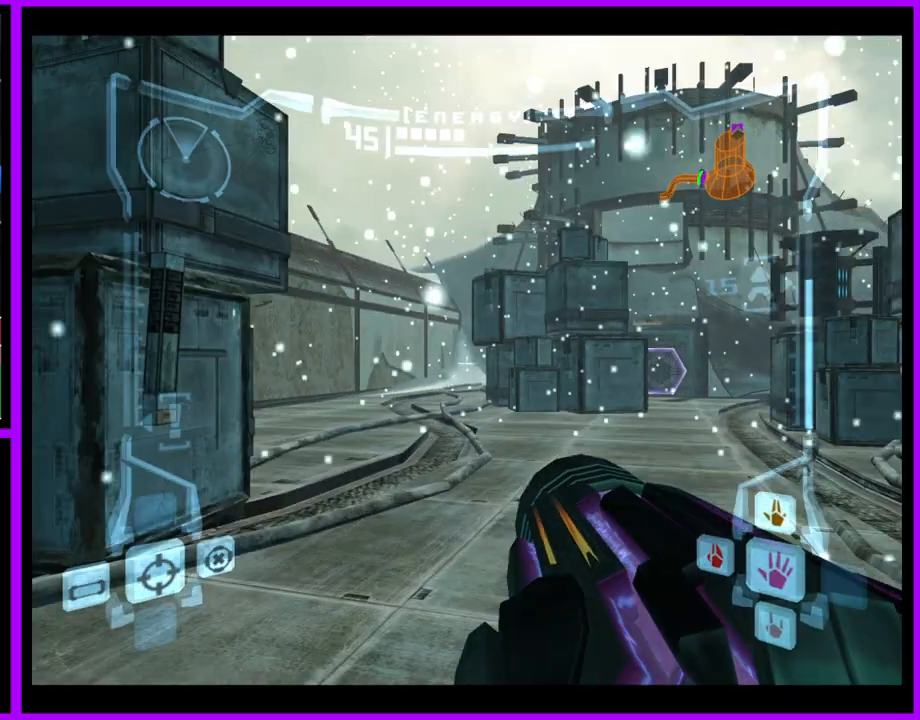
{"buttons": [], "left_stick": "left", "right_stick": "center", "events": [[167, "B", "down"], [233, "left_stick", "up-left"], [267, "B", "up"], [300, "L1", "up"], [383, "left_stick", "left"]]}